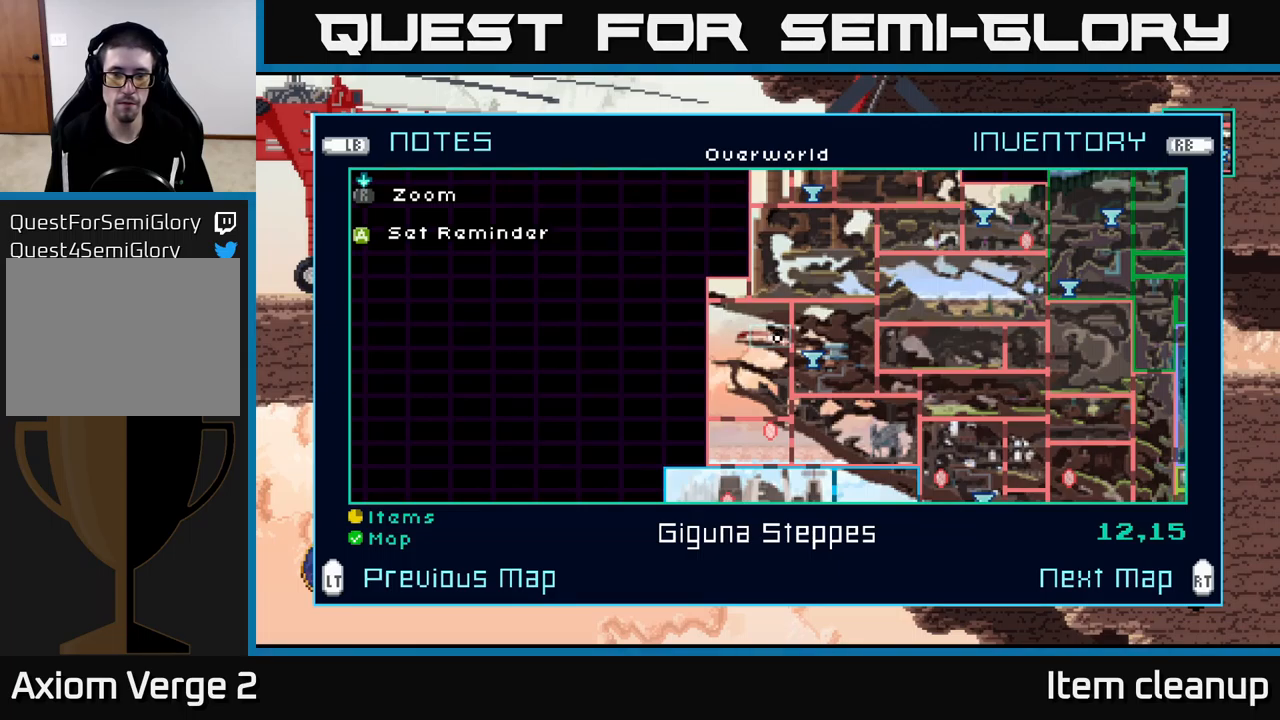
Gameplay with a controller (Xbox layout); each line is a JSON object with the inputs held at the frame after it. "events" lists button and stick changes between this image and that frame as [ms after this image, input, new state], when the widget could be followed in between.
{"buttons": ["A"], "left_stick": "left", "right_stick": "center", "events": [[67, "SELECT", "down"], [167, "SELECT", "up"], [167, "left_stick", "left"], [484, "A", "down"]]}
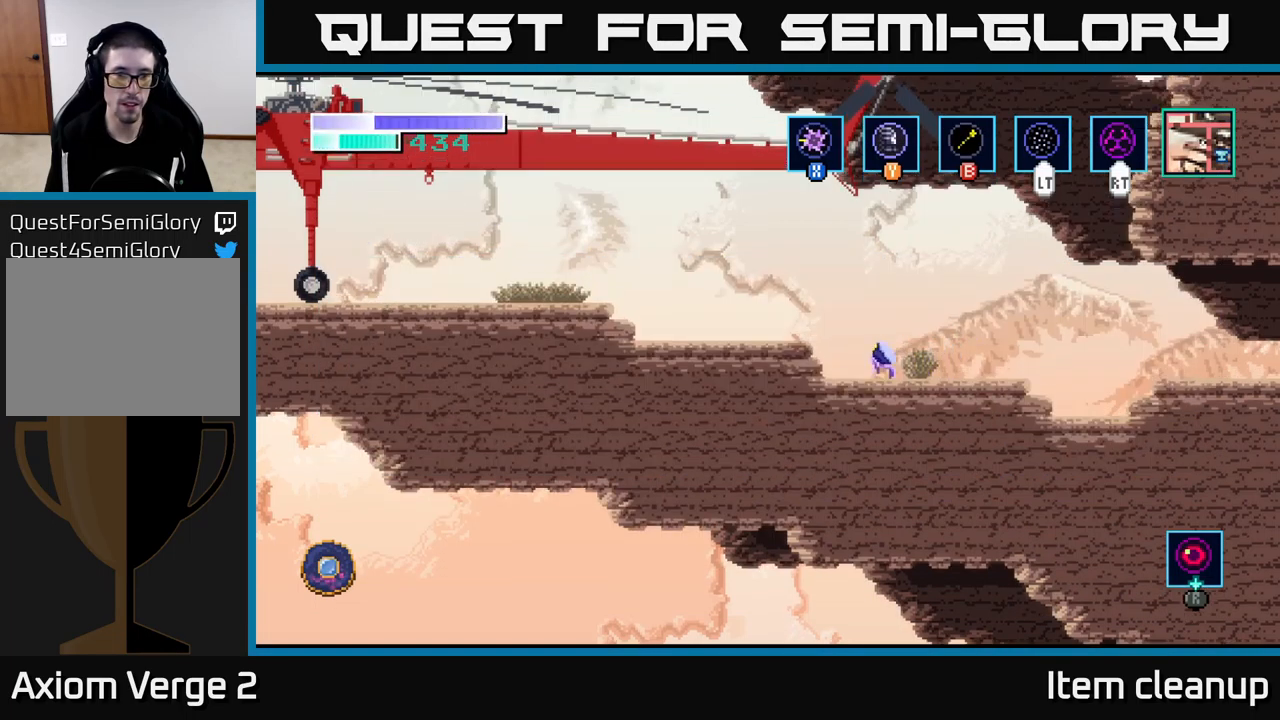
{"buttons": [], "left_stick": "left", "right_stick": "center", "events": [[167, "A", "up"]]}
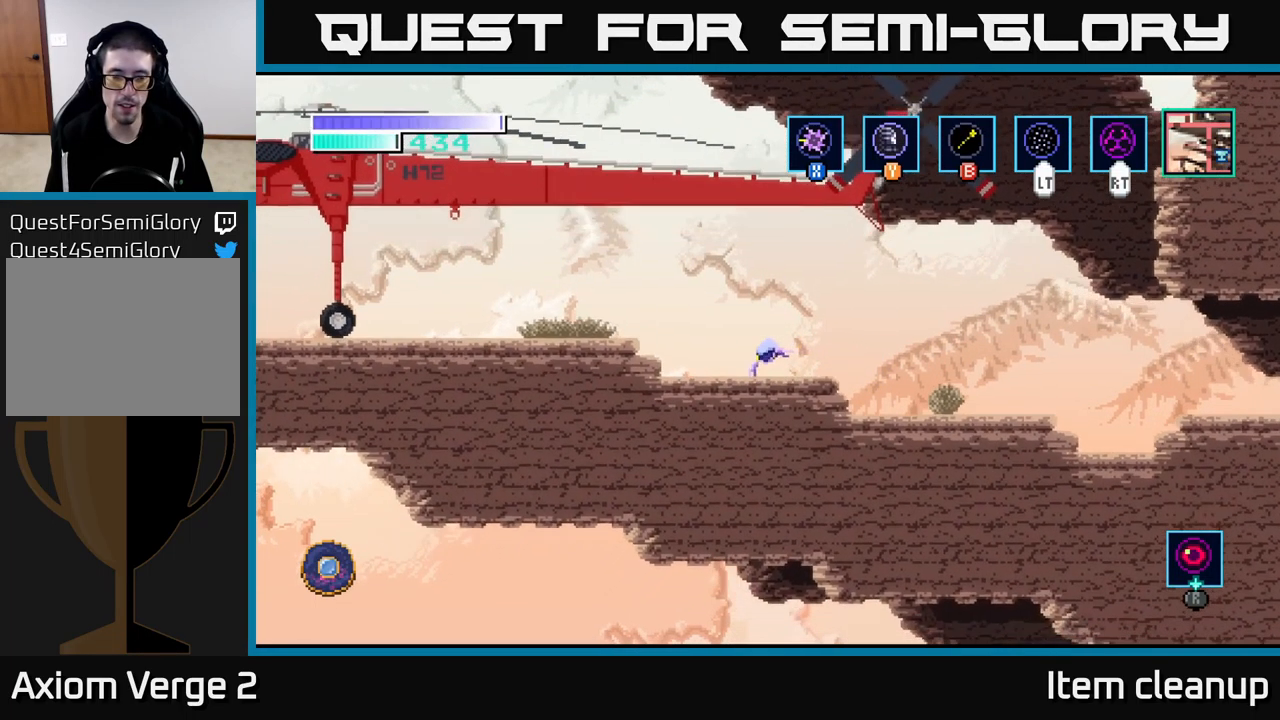
{"buttons": [], "left_stick": "left", "right_stick": "center", "events": [[84, "A", "down"], [217, "A", "up"]]}
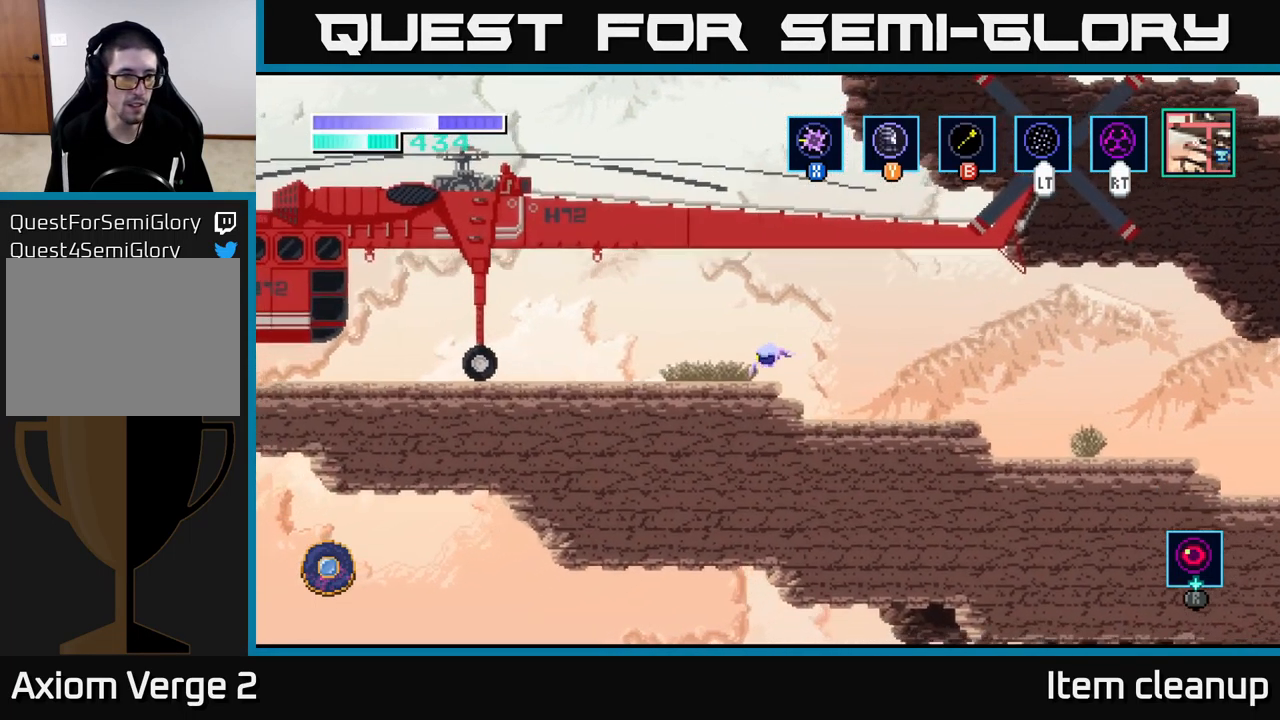
{"buttons": [], "left_stick": "left", "right_stick": "center", "events": [[100, "A", "down"], [184, "A", "up"]]}
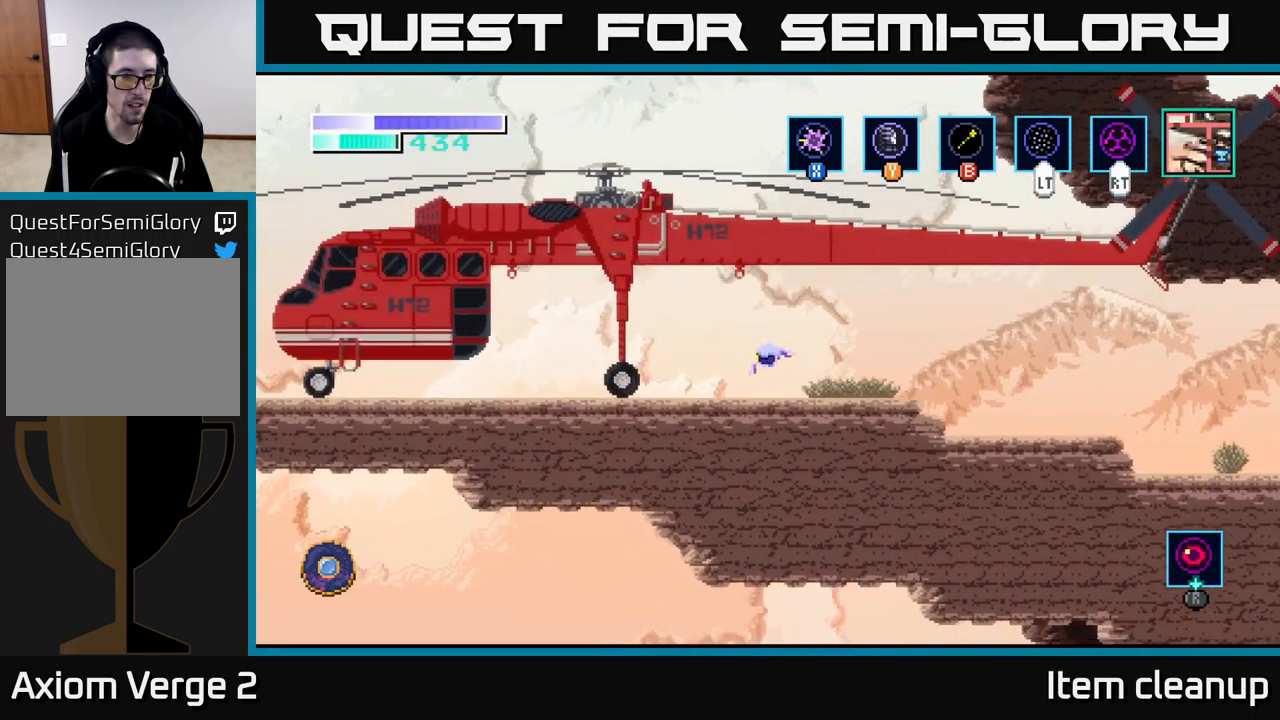
{"buttons": [], "left_stick": "left", "right_stick": "center", "events": [[134, "A", "down"], [217, "A", "up"]]}
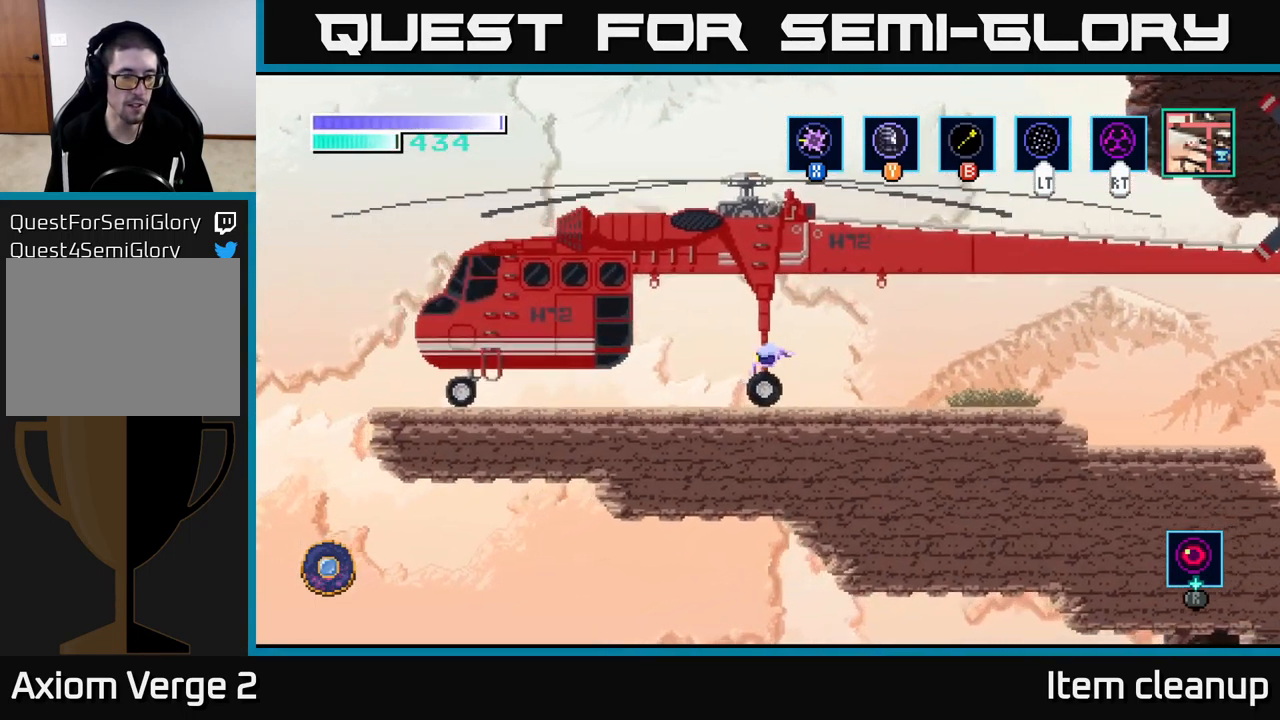
{"buttons": [], "left_stick": "left", "right_stick": "center", "events": [[200, "A", "down"], [284, "A", "up"]]}
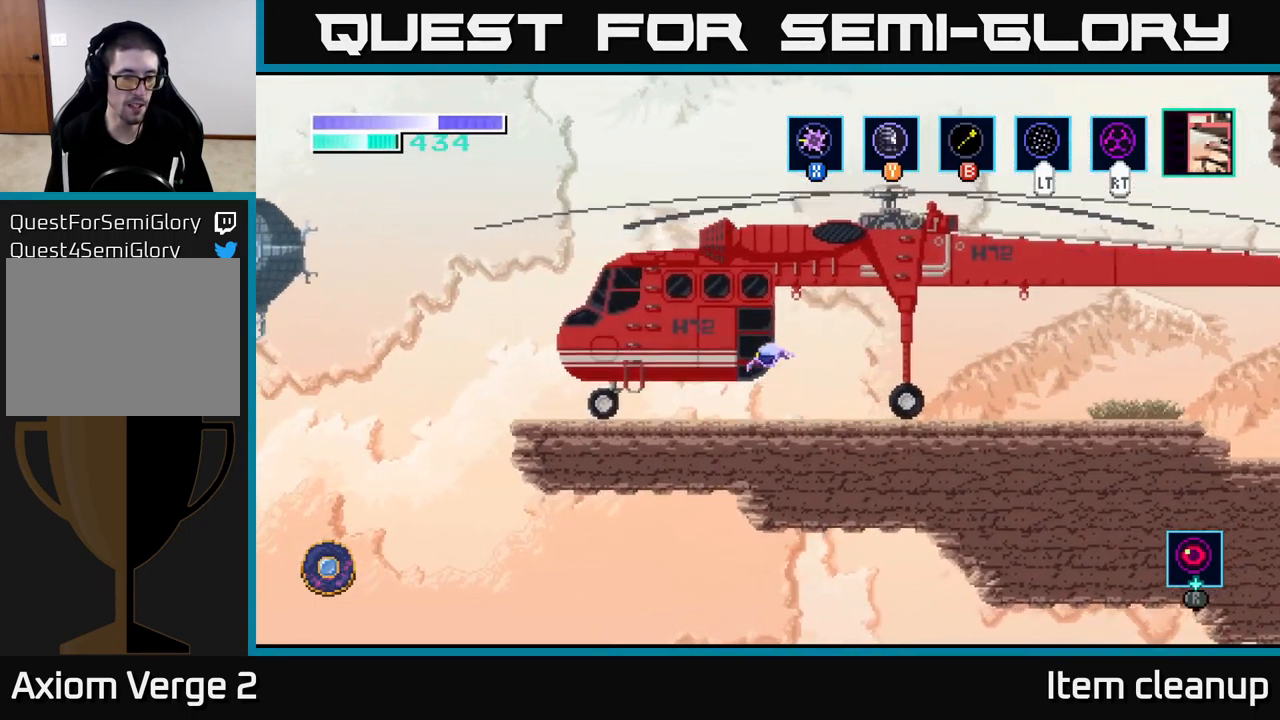
{"buttons": ["A"], "left_stick": "left", "right_stick": "center", "events": [[467, "A", "down"]]}
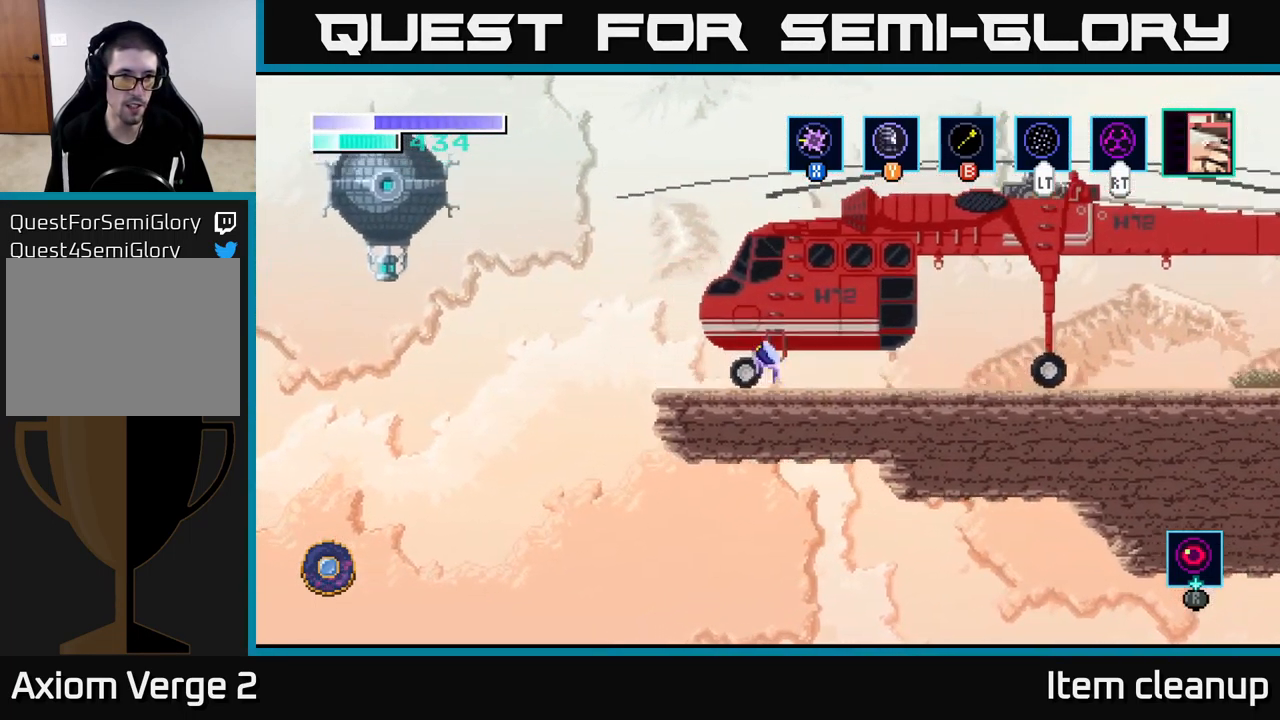
{"buttons": [], "left_stick": "right", "right_stick": "center", "events": [[84, "A", "up"], [467, "left_stick", "right"]]}
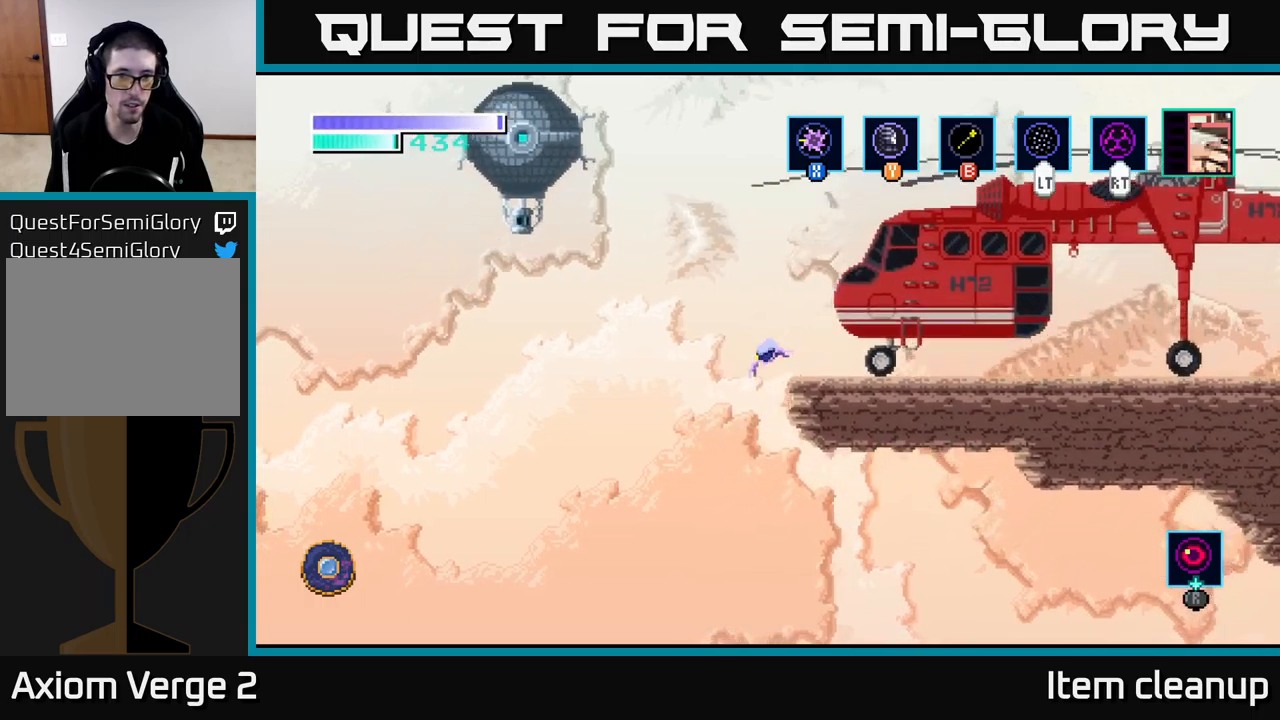
{"buttons": [], "left_stick": "right", "right_stick": "center", "events": [[433, "A", "down"], [500, "A", "up"]]}
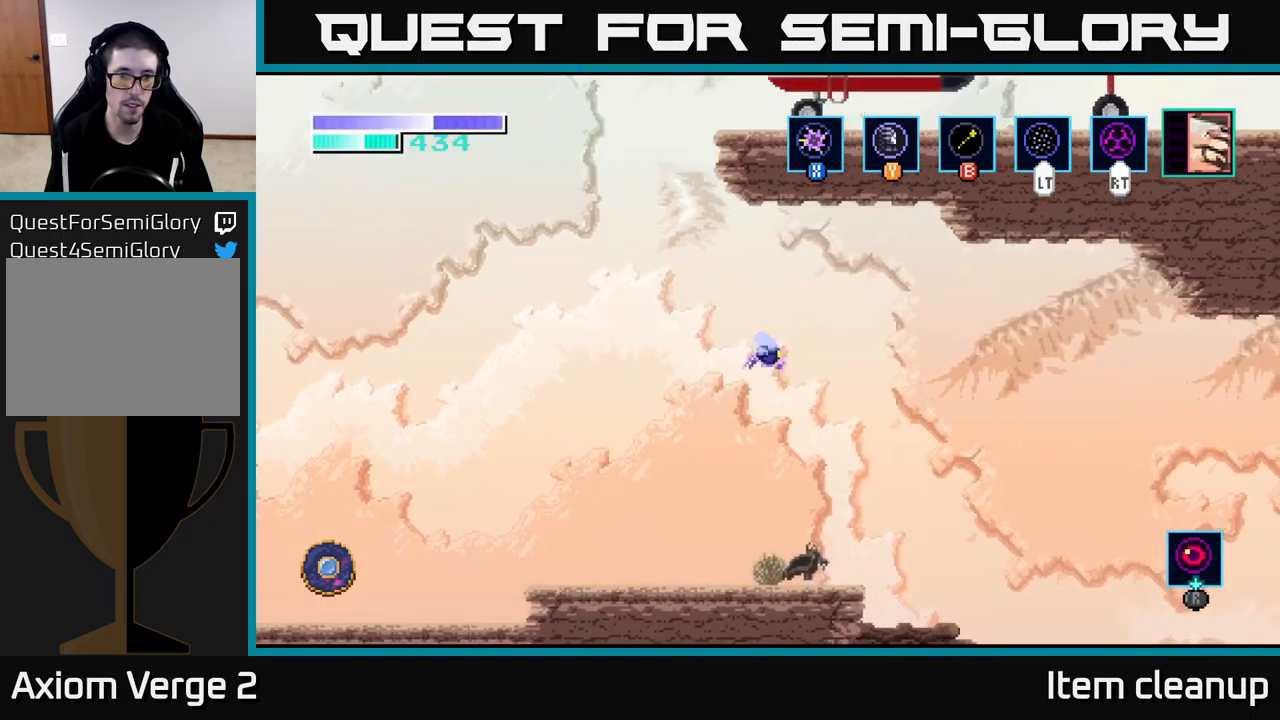
{"buttons": ["A"], "left_stick": "right", "right_stick": "center", "events": [[500, "A", "down"]]}
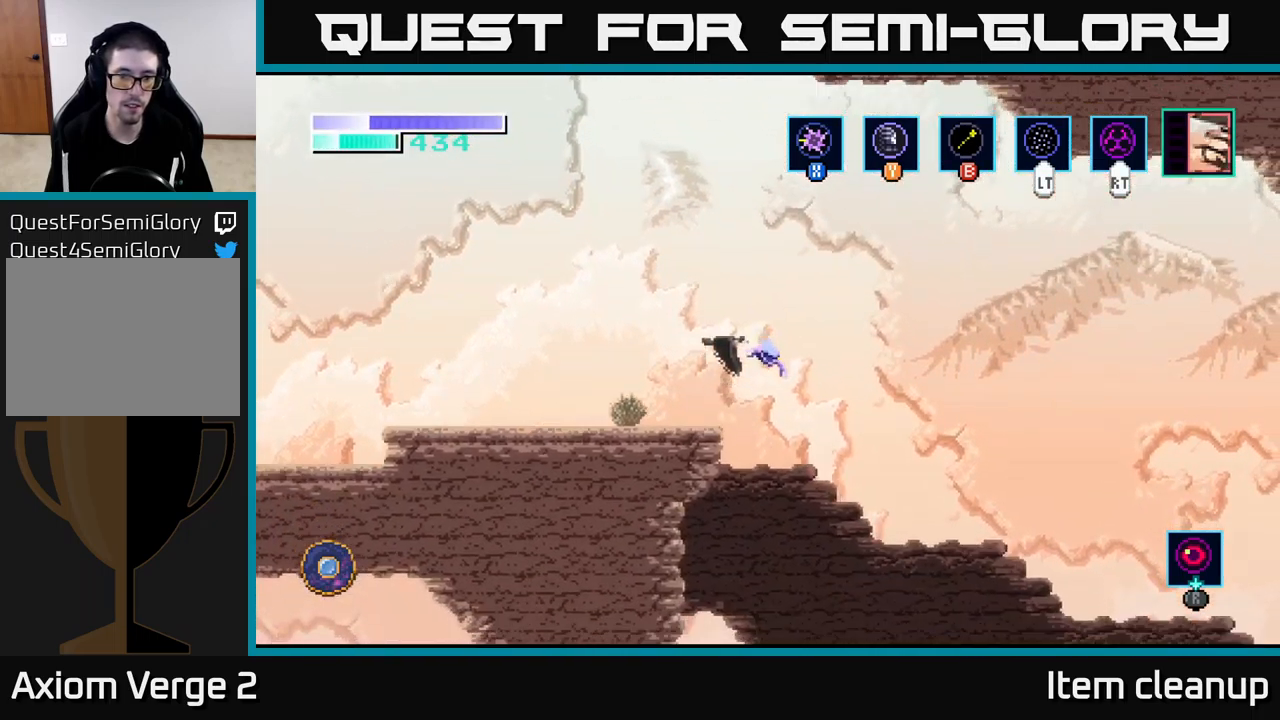
{"buttons": [], "left_stick": "right", "right_stick": "center", "events": [[100, "A", "up"], [317, "A", "down"], [417, "A", "up"]]}
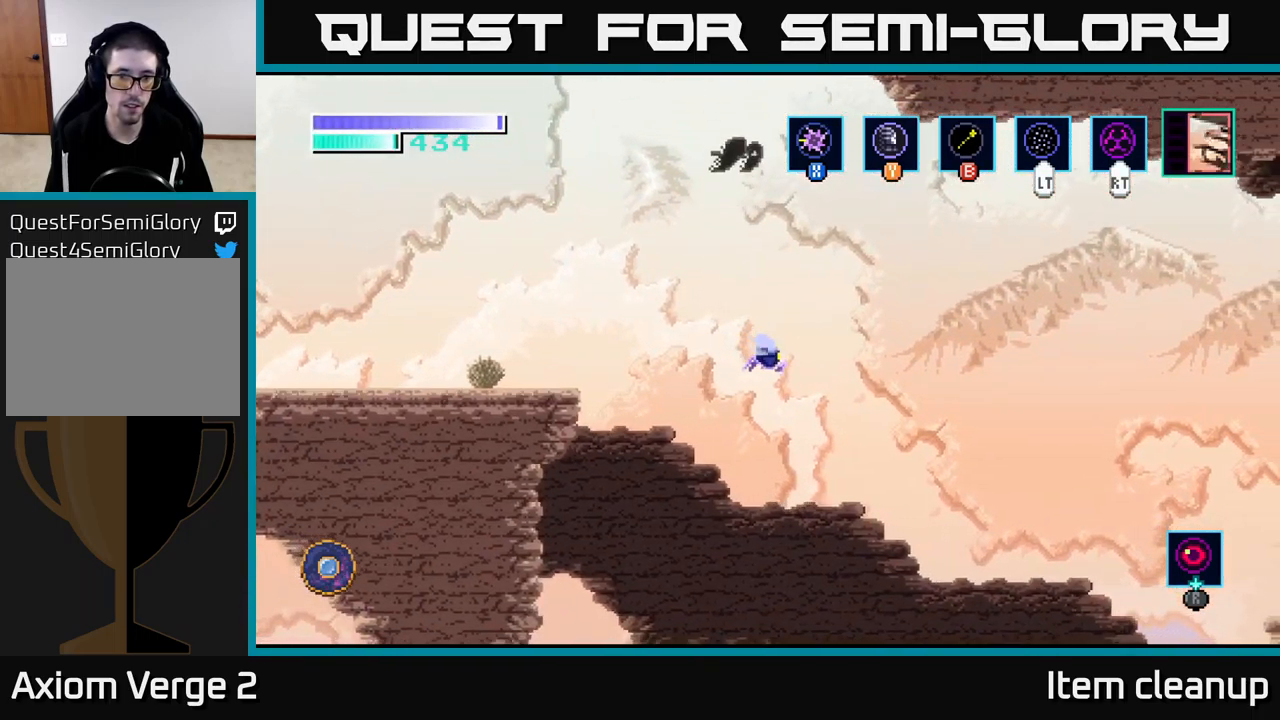
{"buttons": ["A"], "left_stick": "right", "right_stick": "center", "events": [[133, "A", "down"], [217, "A", "up"], [433, "A", "down"]]}
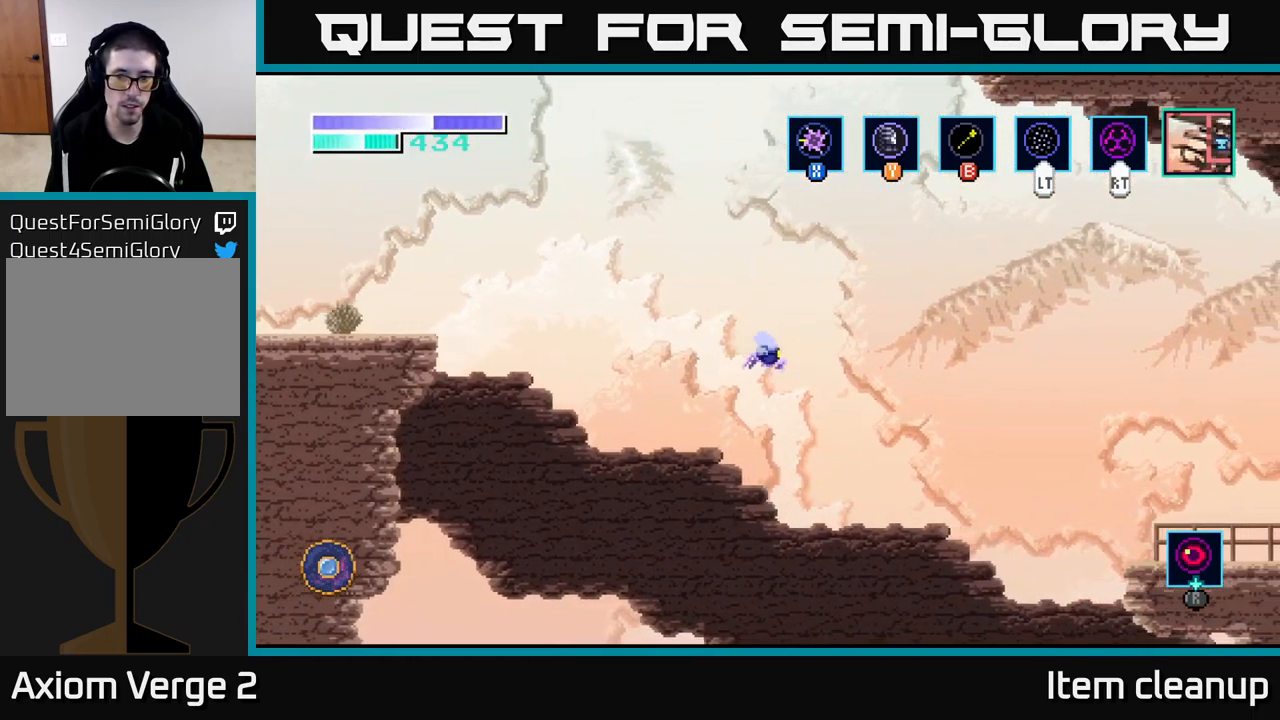
{"buttons": ["A"], "left_stick": "right", "right_stick": "center", "events": [[17, "A", "up"], [183, "A", "down"], [300, "A", "up"], [467, "A", "down"]]}
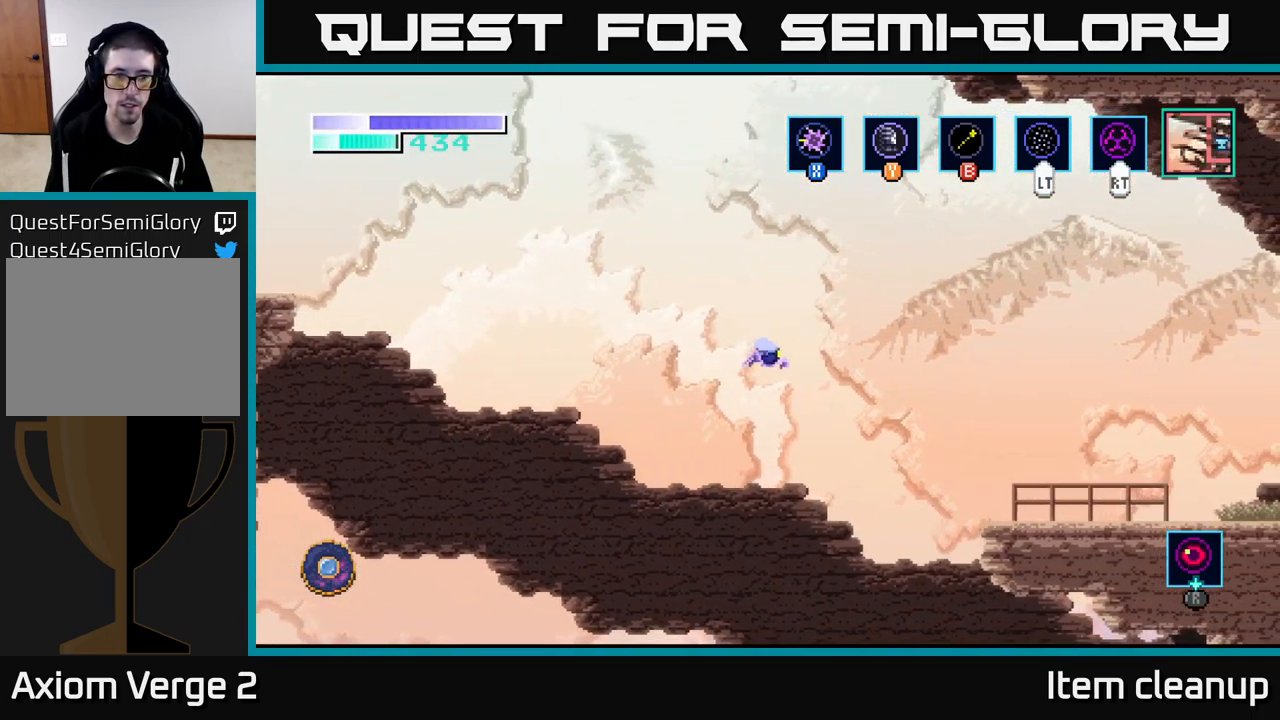
{"buttons": ["A"], "left_stick": "right", "right_stick": "center", "events": [[67, "A", "up"], [233, "A", "down"], [333, "A", "up"], [500, "A", "down"]]}
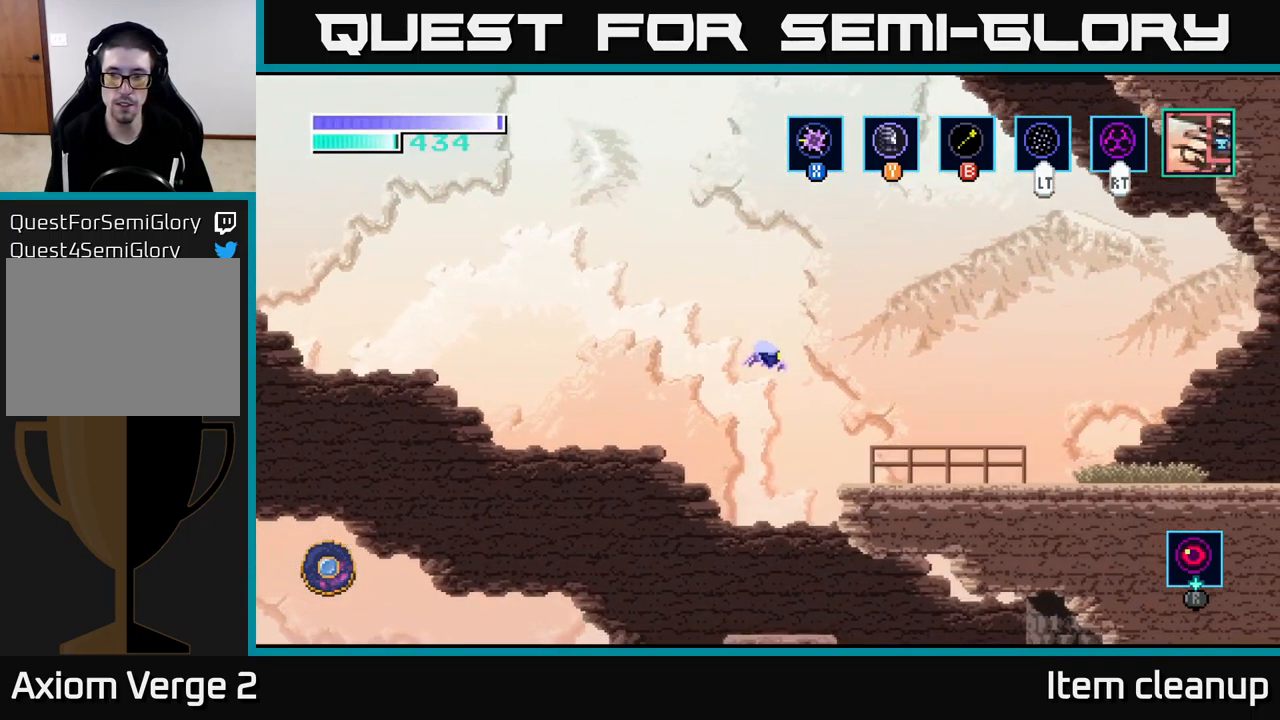
{"buttons": [], "left_stick": "right", "right_stick": "center", "events": [[117, "A", "up"]]}
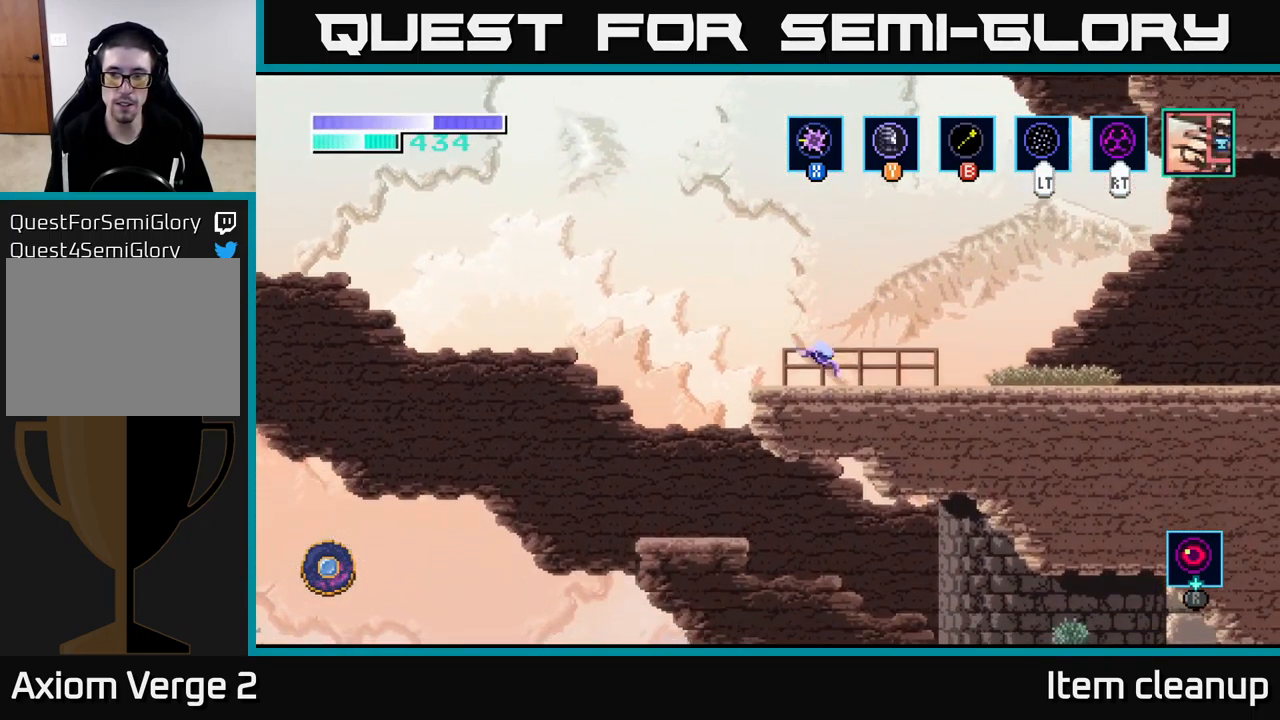
{"buttons": [], "left_stick": "right", "right_stick": "center", "events": []}
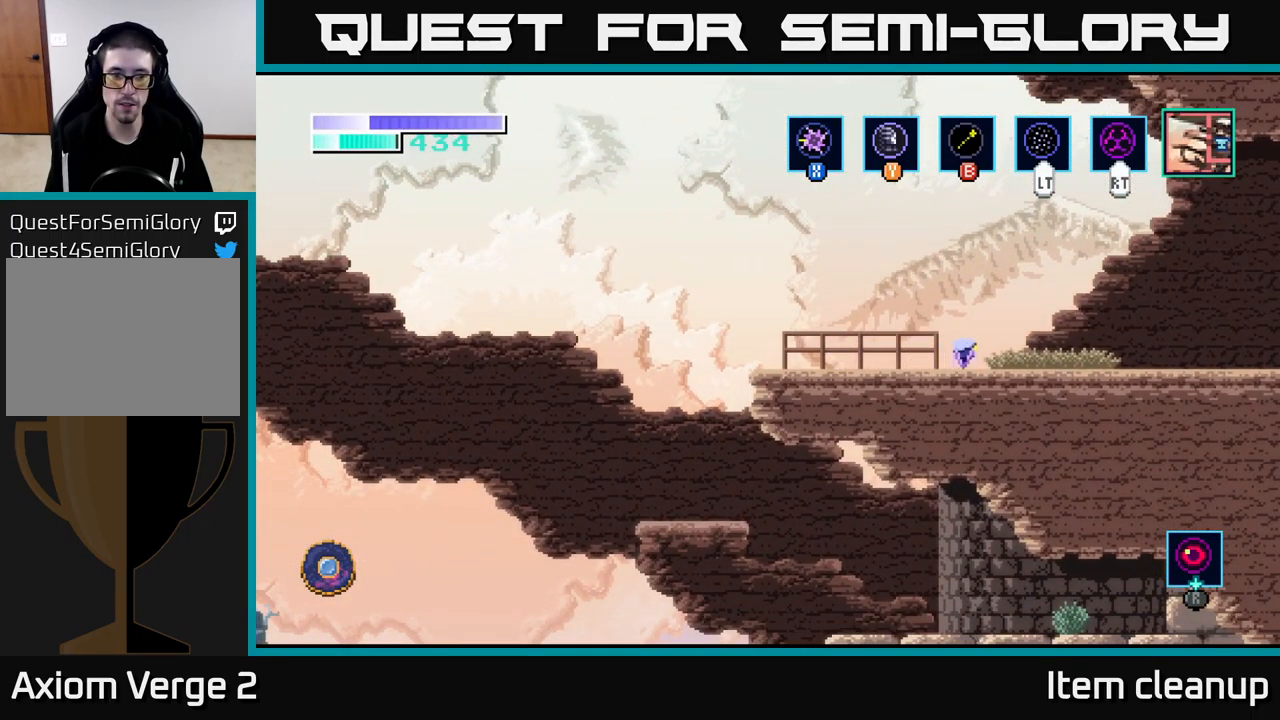
{"buttons": [], "left_stick": "right", "right_stick": "center", "events": []}
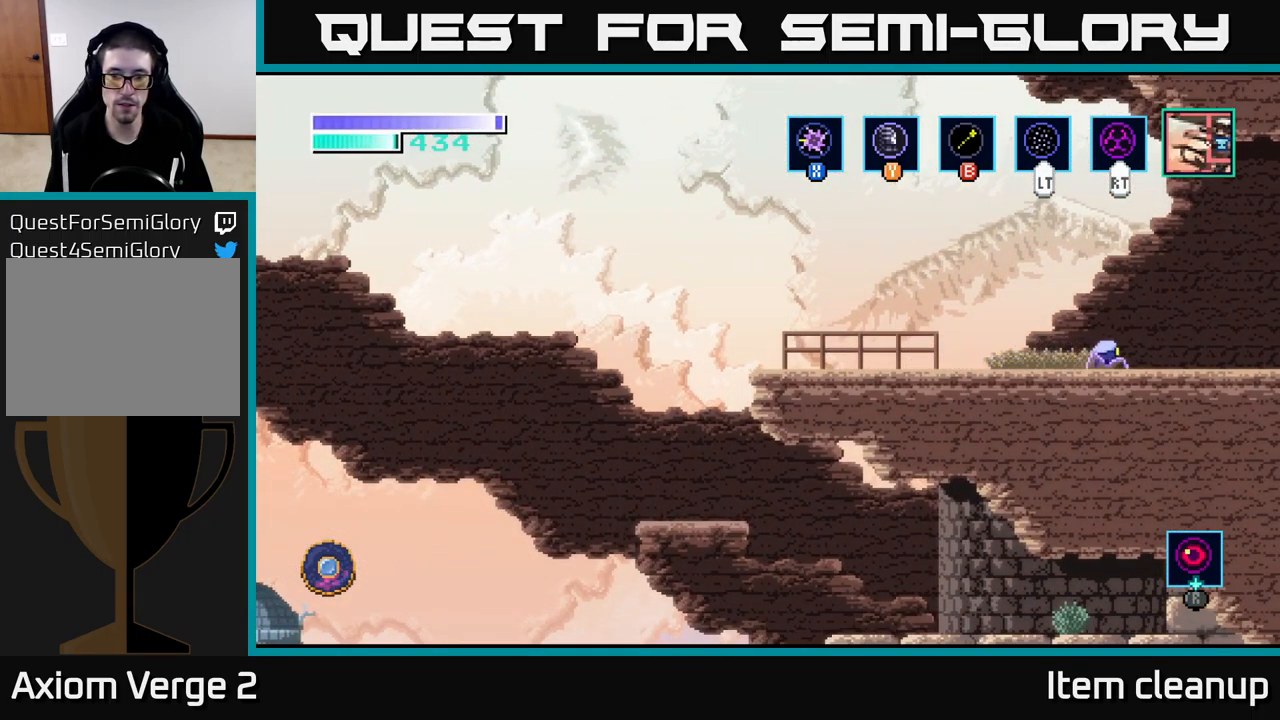
{"buttons": [], "left_stick": "right", "right_stick": "center", "events": []}
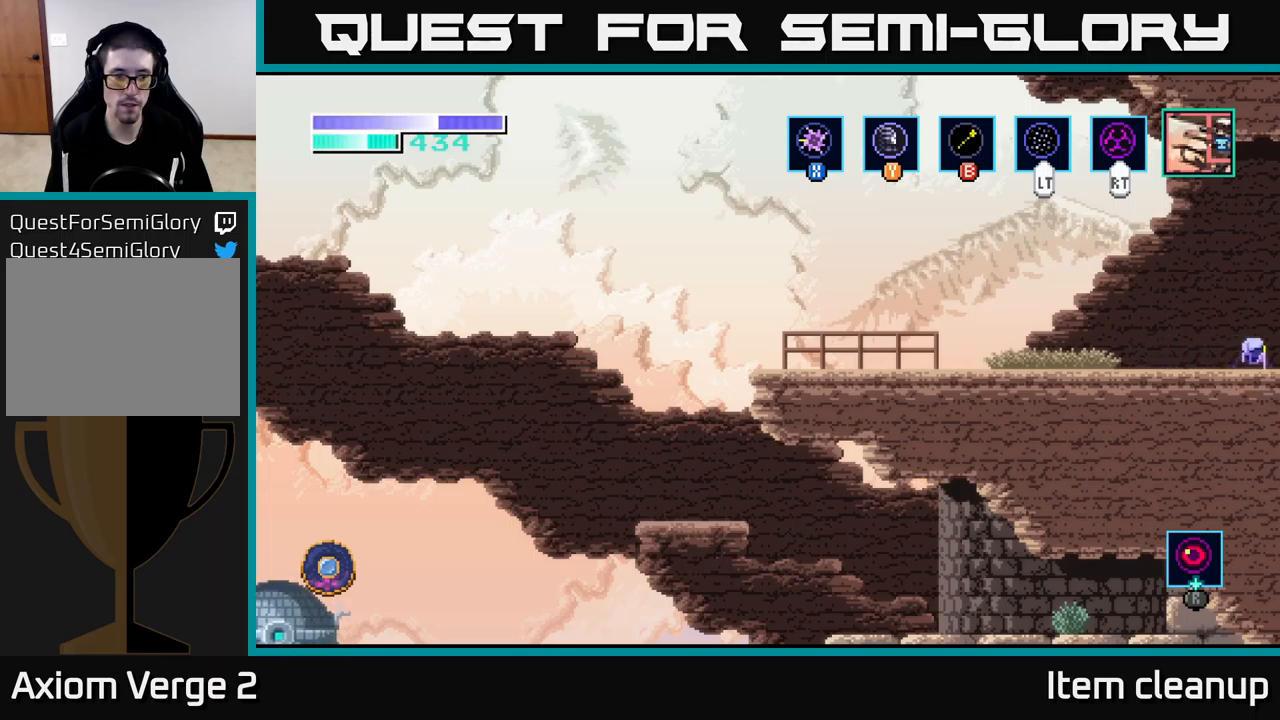
{"buttons": [], "left_stick": "right", "right_stick": "center", "events": []}
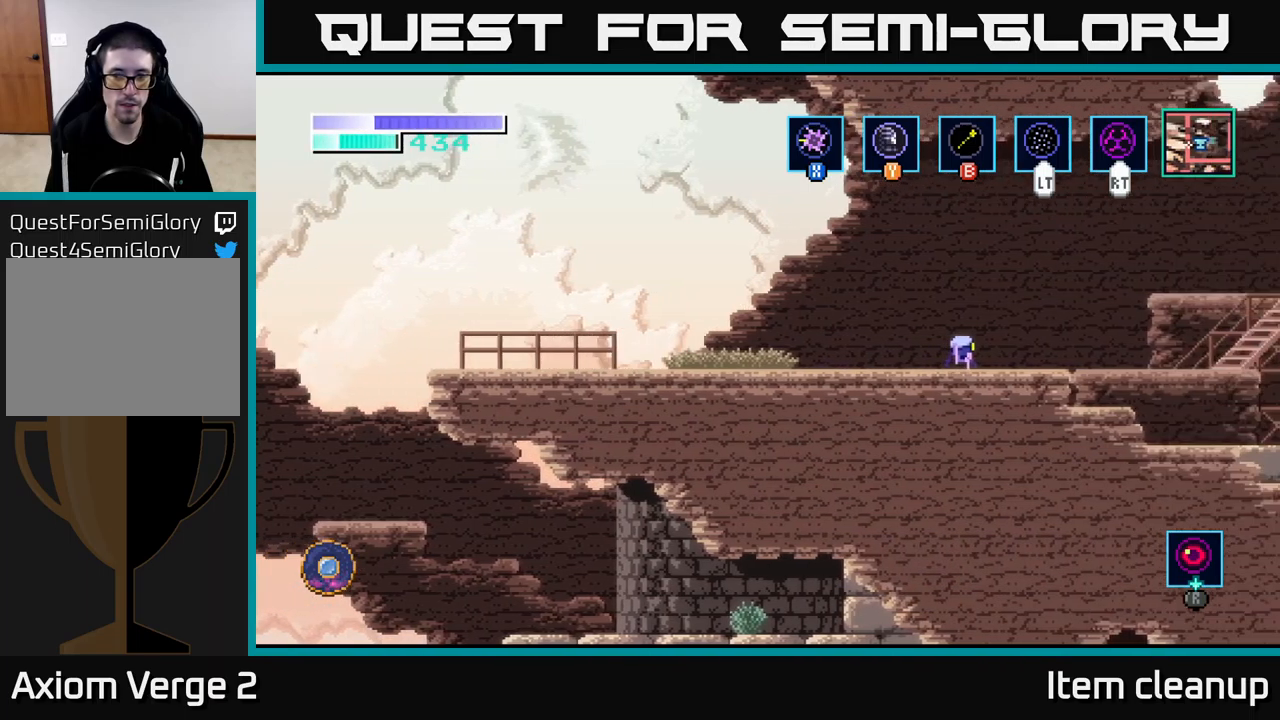
{"buttons": [], "left_stick": "right", "right_stick": "center", "events": [[67, "left_stick", "center"], [217, "left_stick", "right"]]}
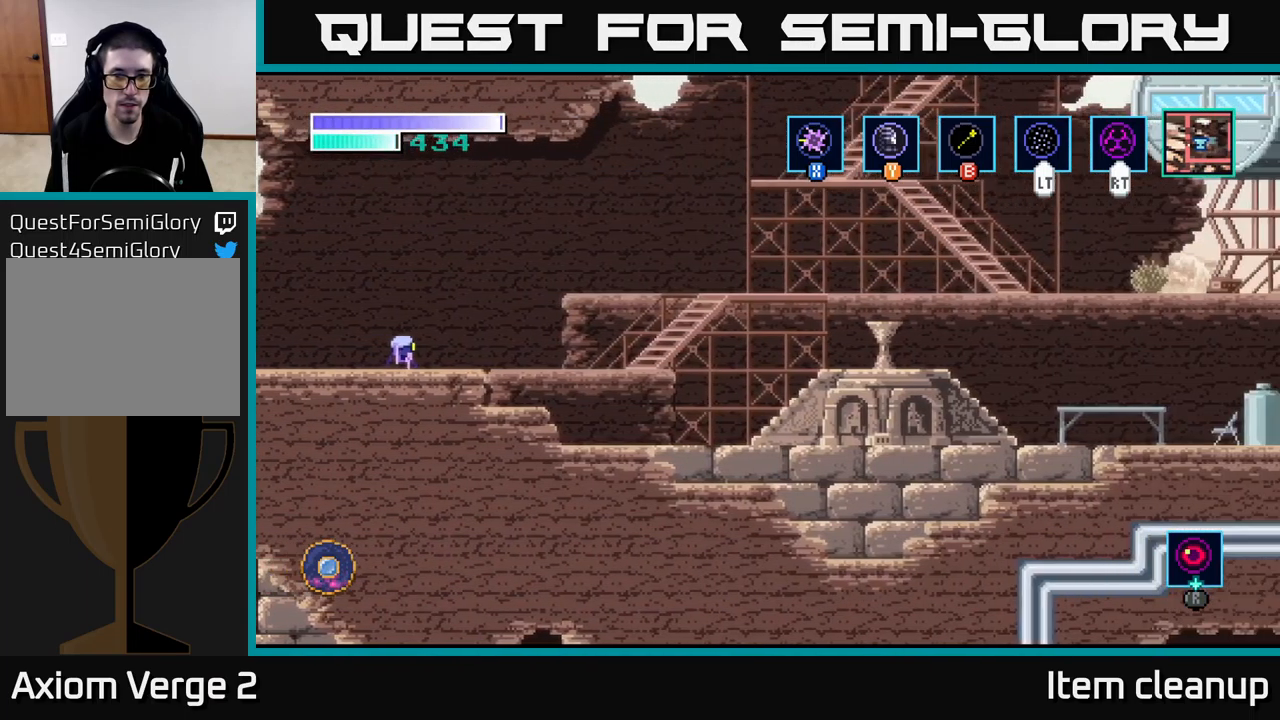
{"buttons": [], "left_stick": "right", "right_stick": "center", "events": []}
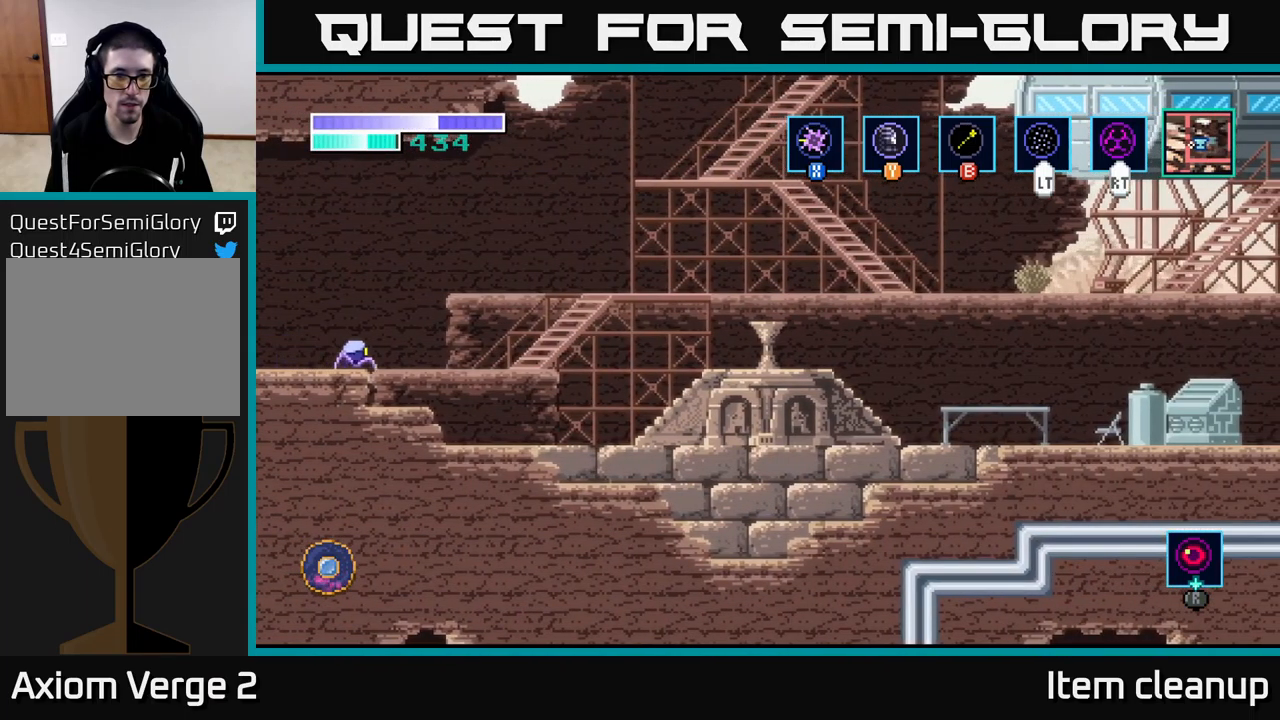
{"buttons": ["SELECT"], "left_stick": "center", "right_stick": "center", "events": [[417, "SELECT", "down"], [433, "left_stick", "center"]]}
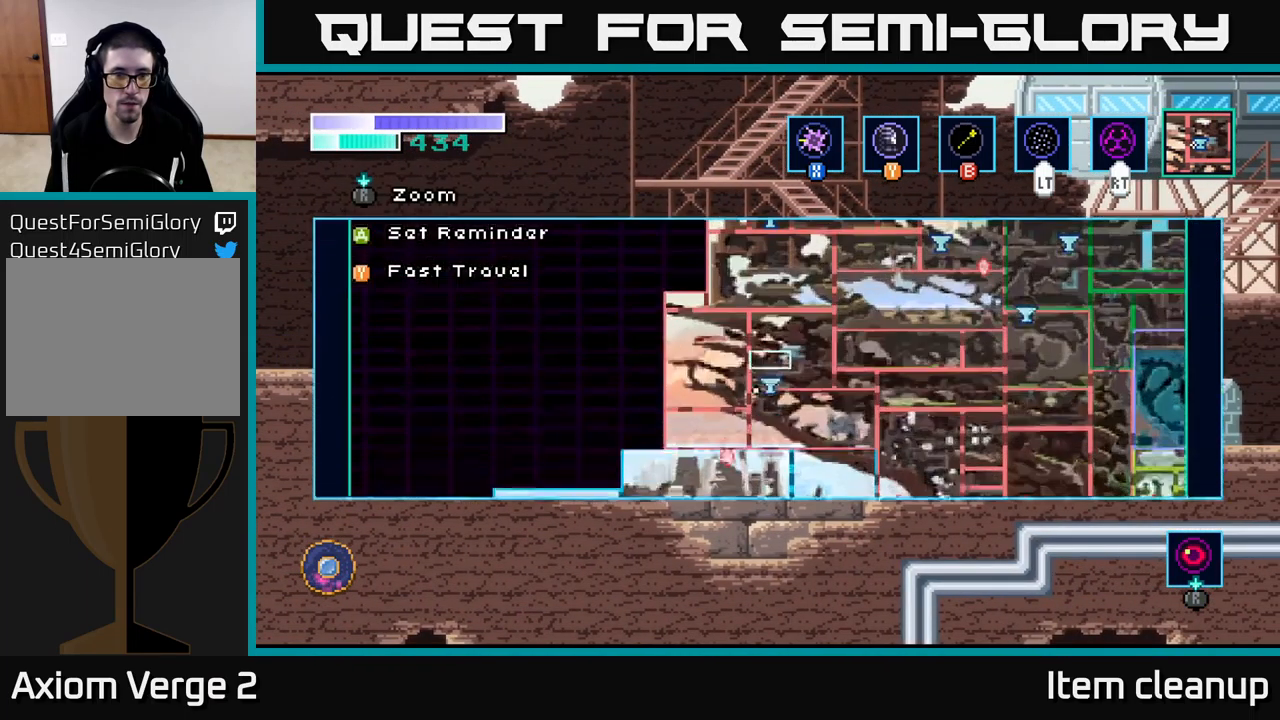
{"buttons": [], "left_stick": "center", "right_stick": "center", "events": [[67, "SELECT", "up"]]}
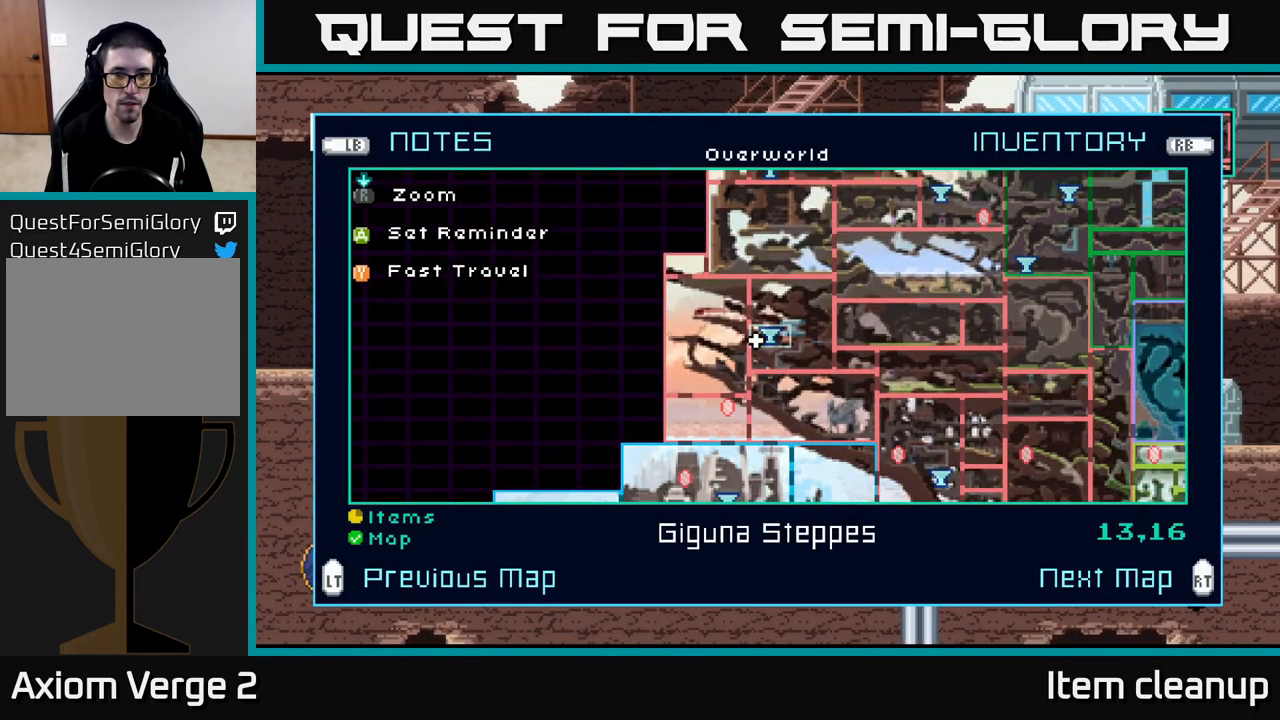
{"buttons": [], "left_stick": "center", "right_stick": "center", "events": []}
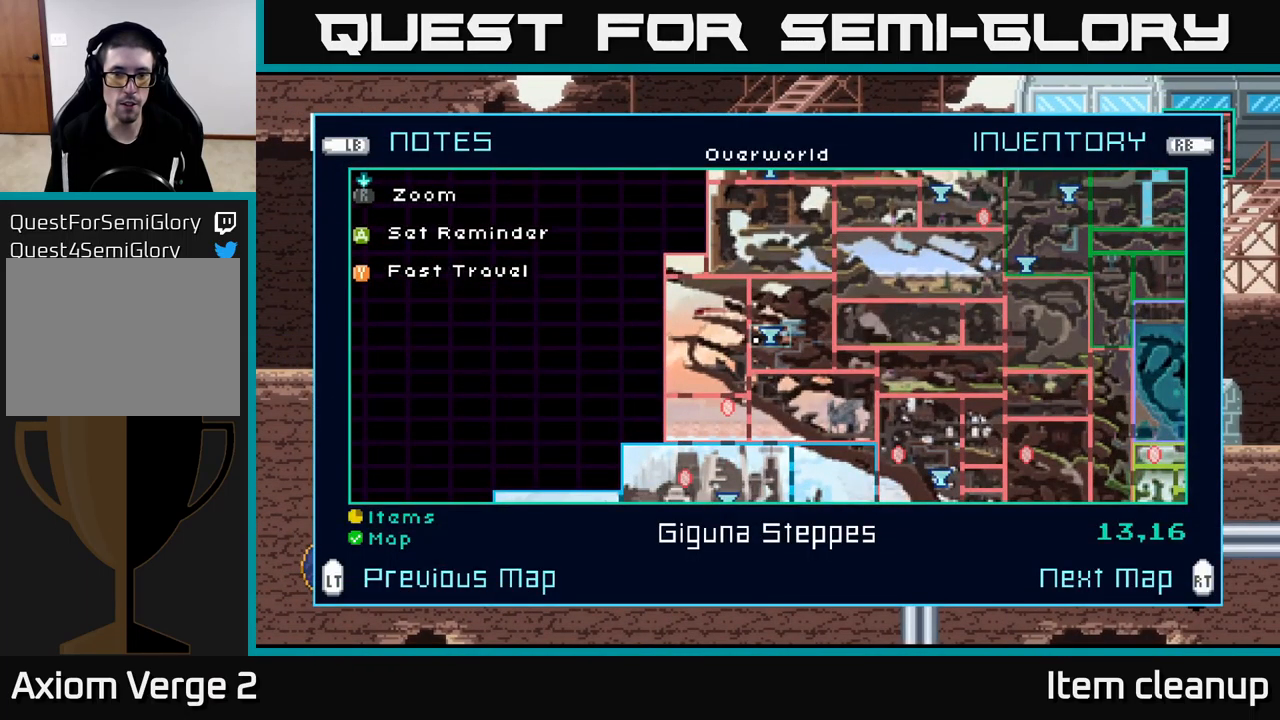
{"buttons": [], "left_stick": "left", "right_stick": "center", "events": [[283, "SELECT", "down"], [383, "SELECT", "up"], [383, "left_stick", "up-left"], [450, "left_stick", "left"]]}
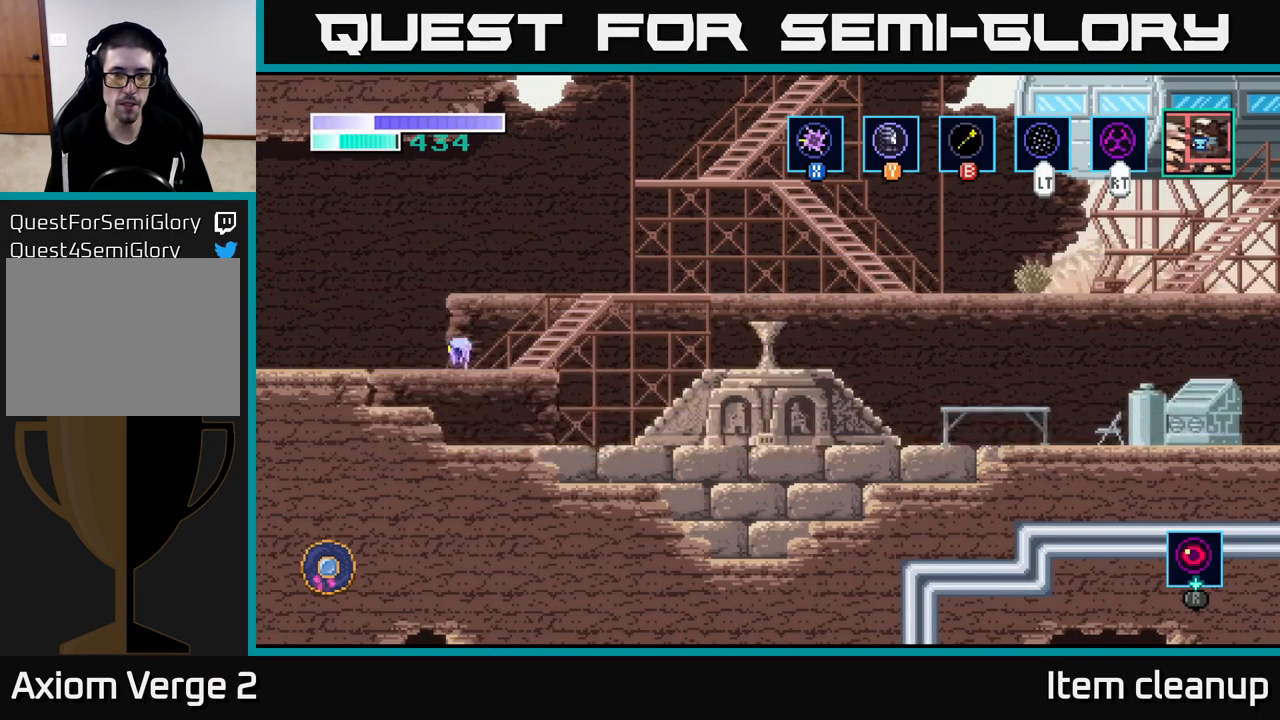
{"buttons": [], "left_stick": "left", "right_stick": "center", "events": []}
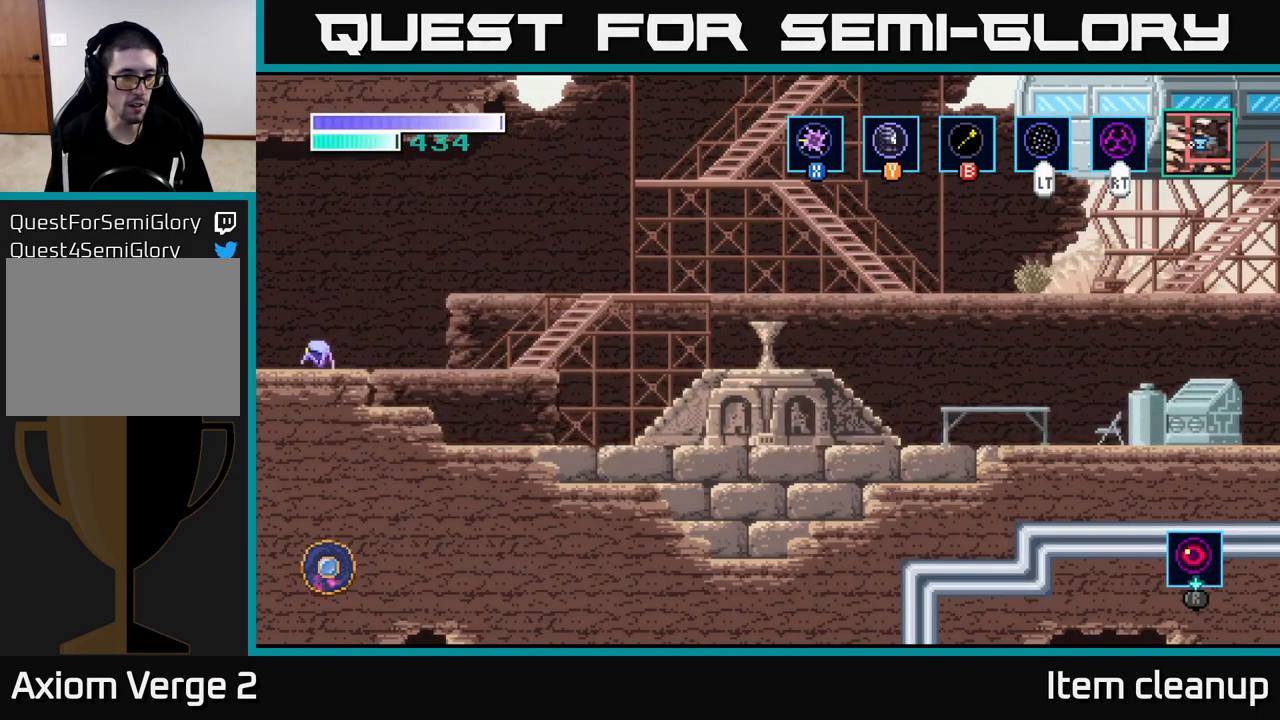
{"buttons": [], "left_stick": "left", "right_stick": "center", "events": []}